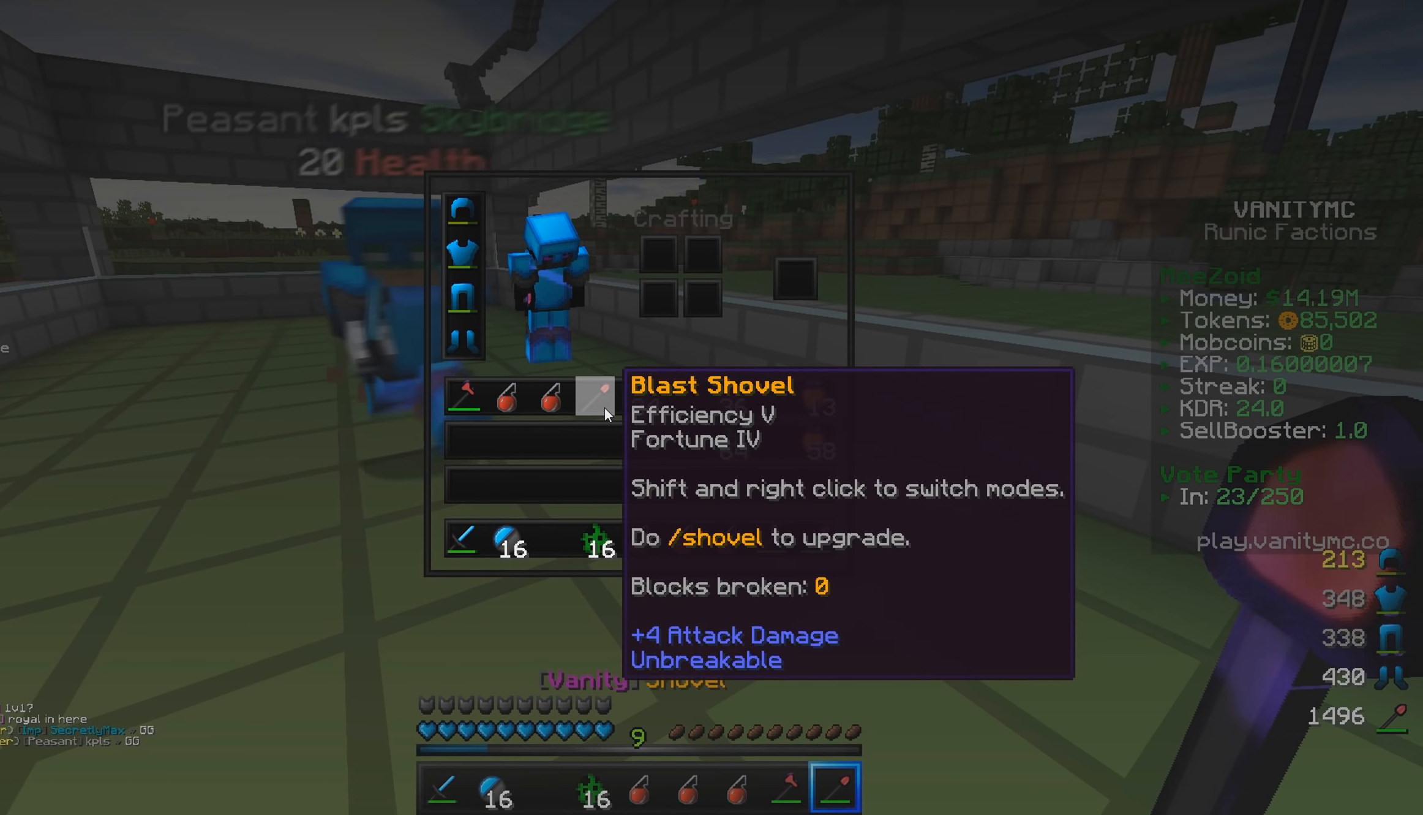
Gameplay with keyboard and mouse; each line is a JSON object with the keys and mouse buttons held at the frame after it. "events" lists presses ("down") and releases ("up") of "a", "d", "s", "w", "mouse_left" and "mouse_right" between this image and that frame as [ms after this image, input, new state], when the widget could be followed in between. "mouse_left", "mouse_right" = the "left", "right" buttons of the "mouse" list. No other keys are recorded. Fast repeated clicks can show as one long hold. Mouse movement is not recorded.
{"keys": [], "mouse": [], "events": []}
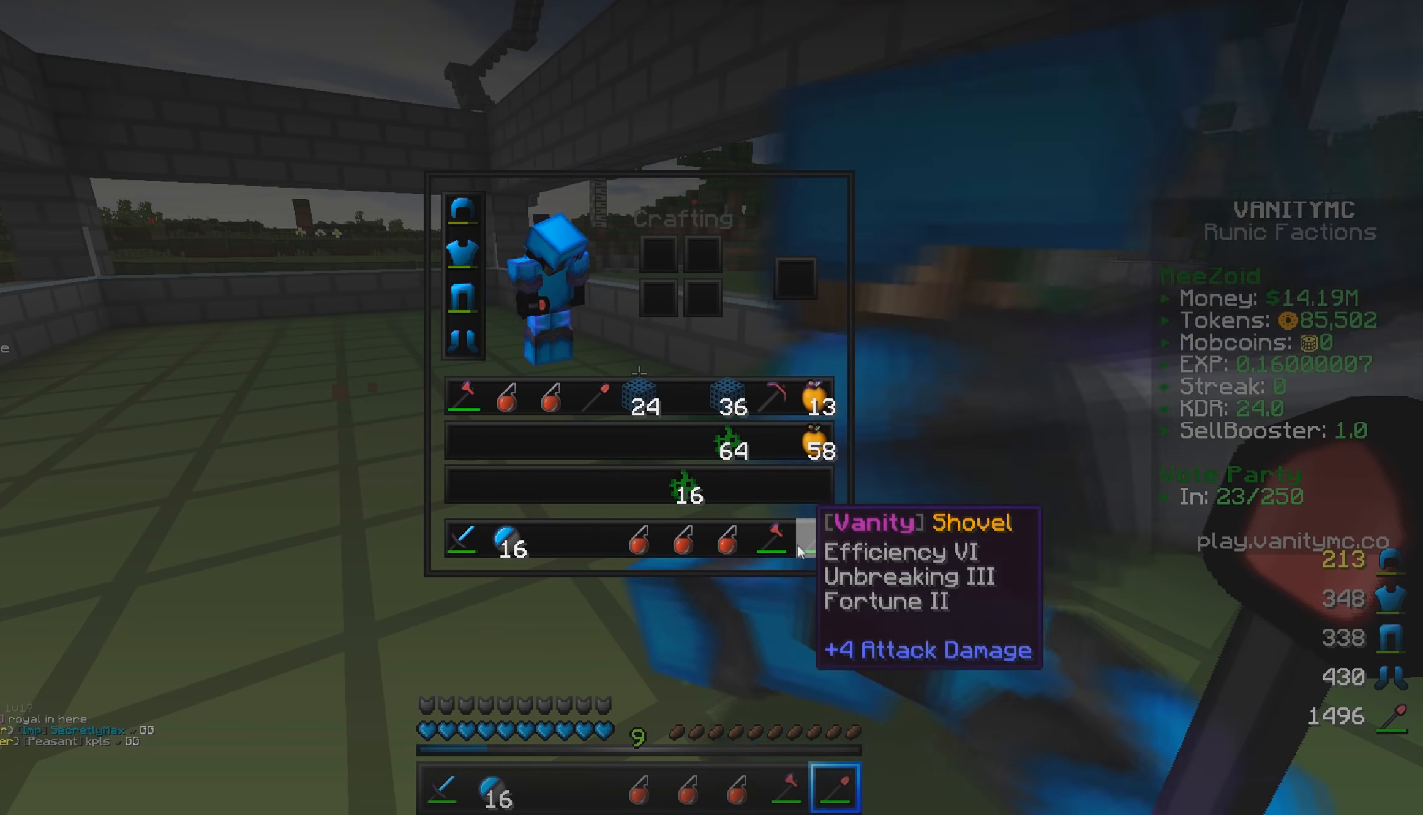
{"keys": ["w"], "mouse": [], "events": [[367, "w", "down"]]}
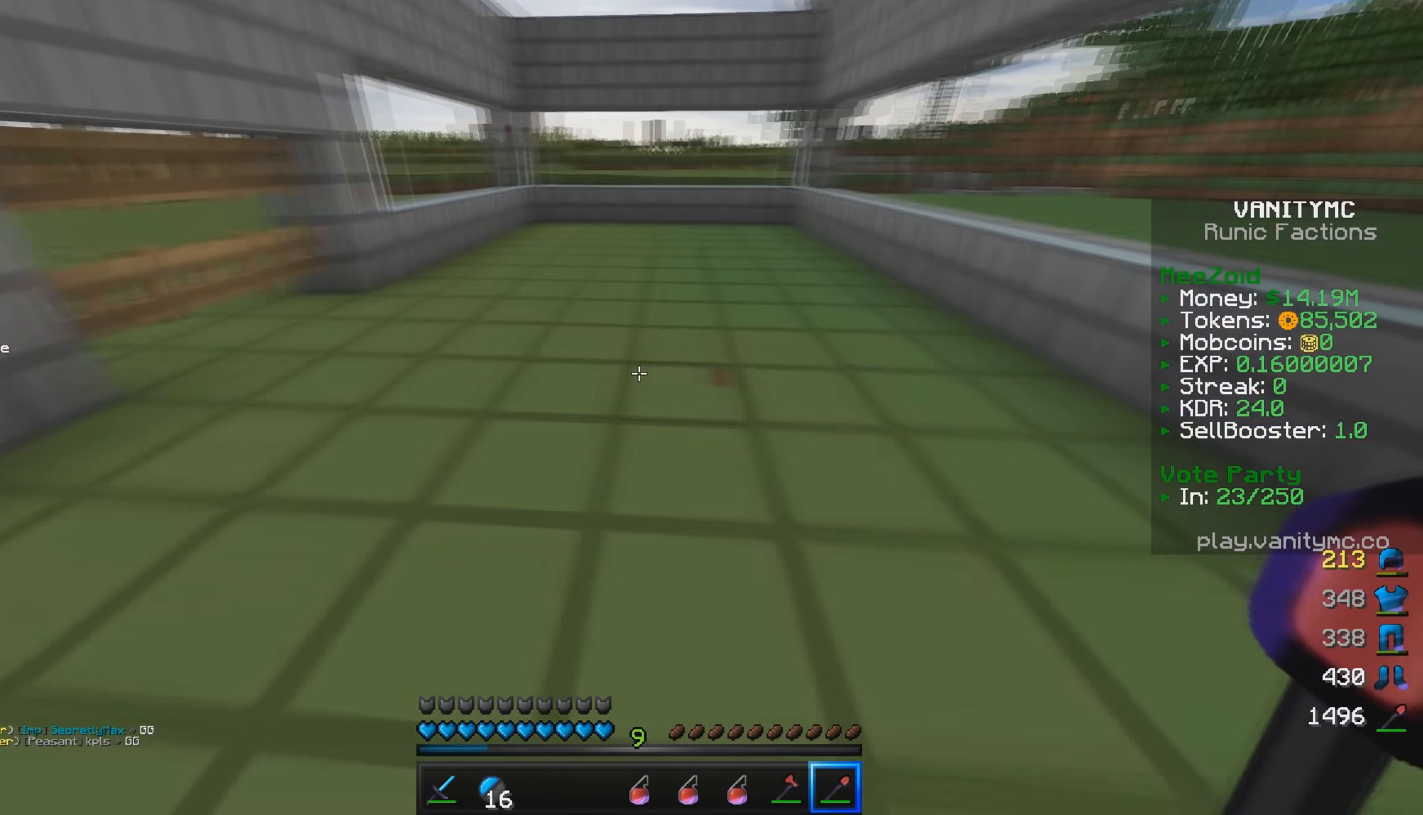
{"keys": ["w"], "mouse": [], "events": []}
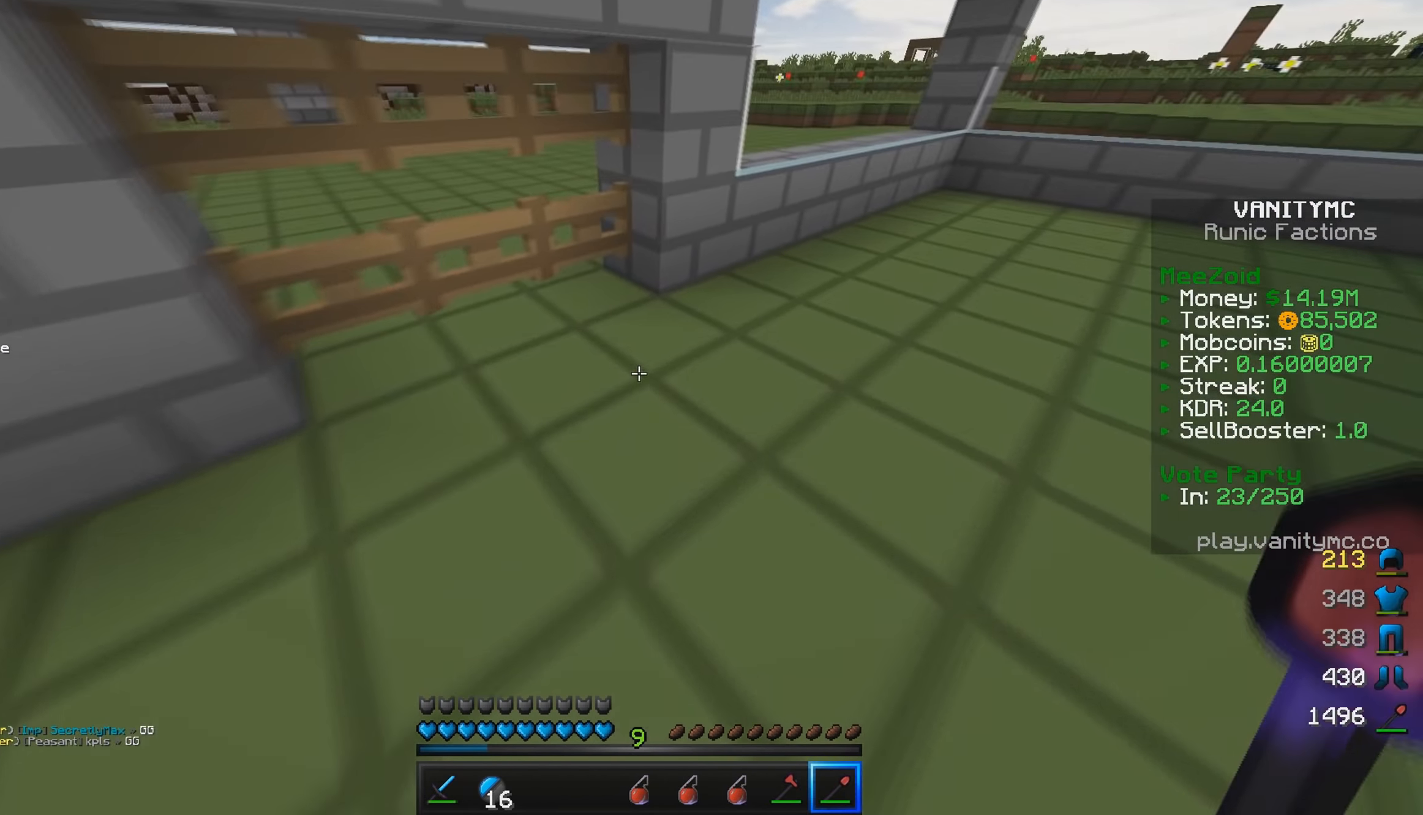
{"keys": ["w"], "mouse": [], "events": [[67, "w", "up"], [483, "w", "down"]]}
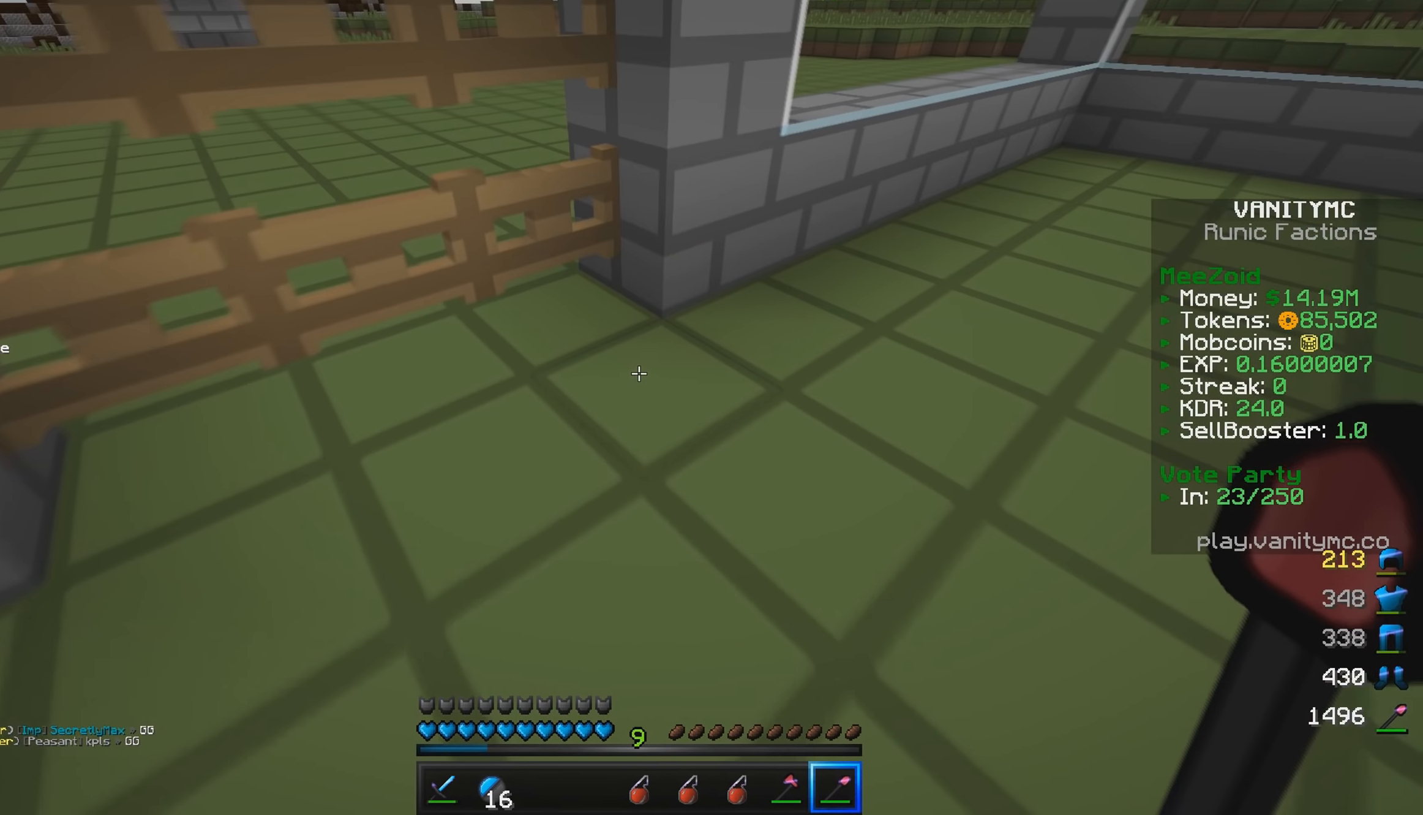
{"keys": [], "mouse": [], "events": [[200, "w", "up"], [333, "mouse_left", "down"], [417, "mouse_left", "up"]]}
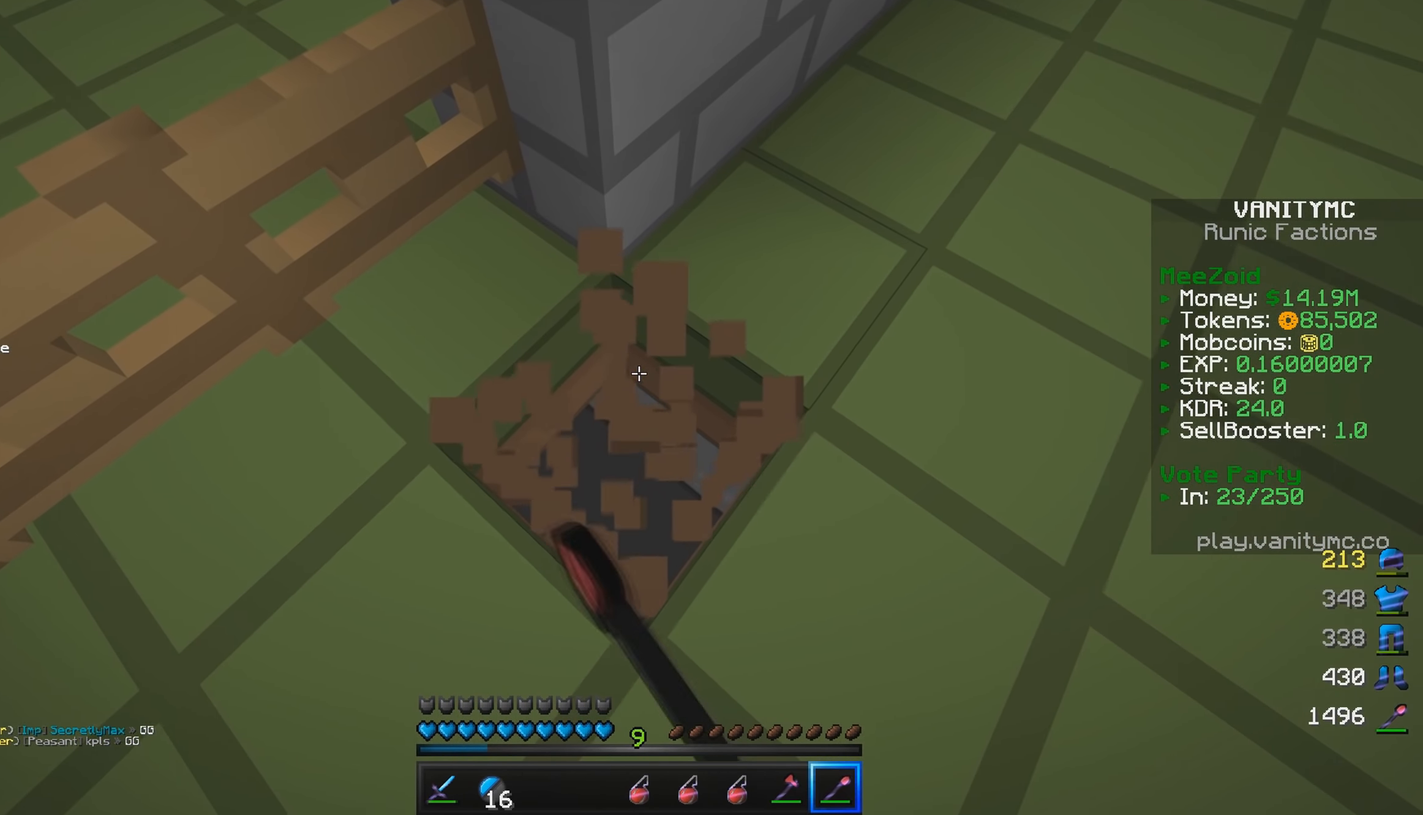
{"keys": [], "mouse": [], "events": []}
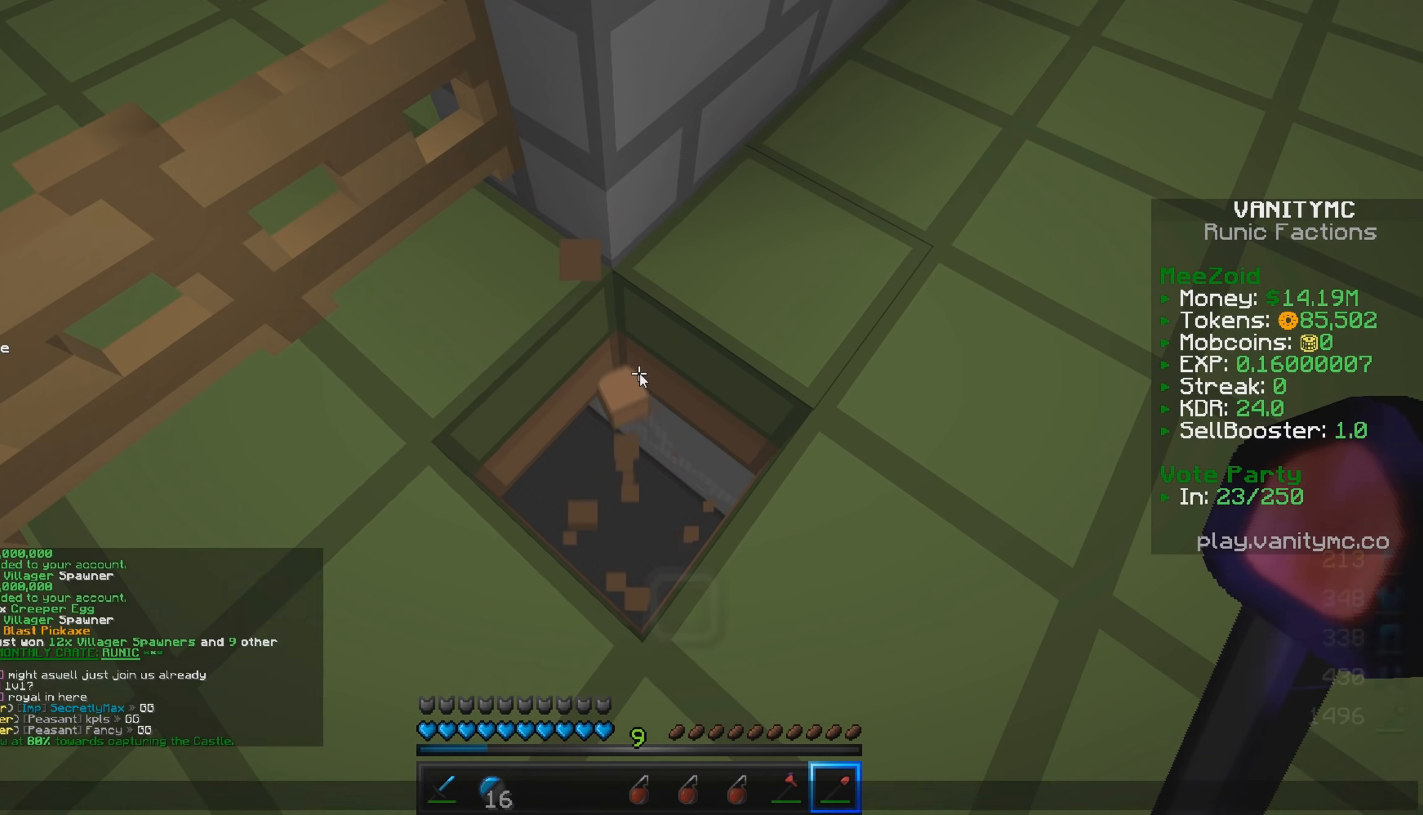
{"keys": [], "mouse": [], "events": []}
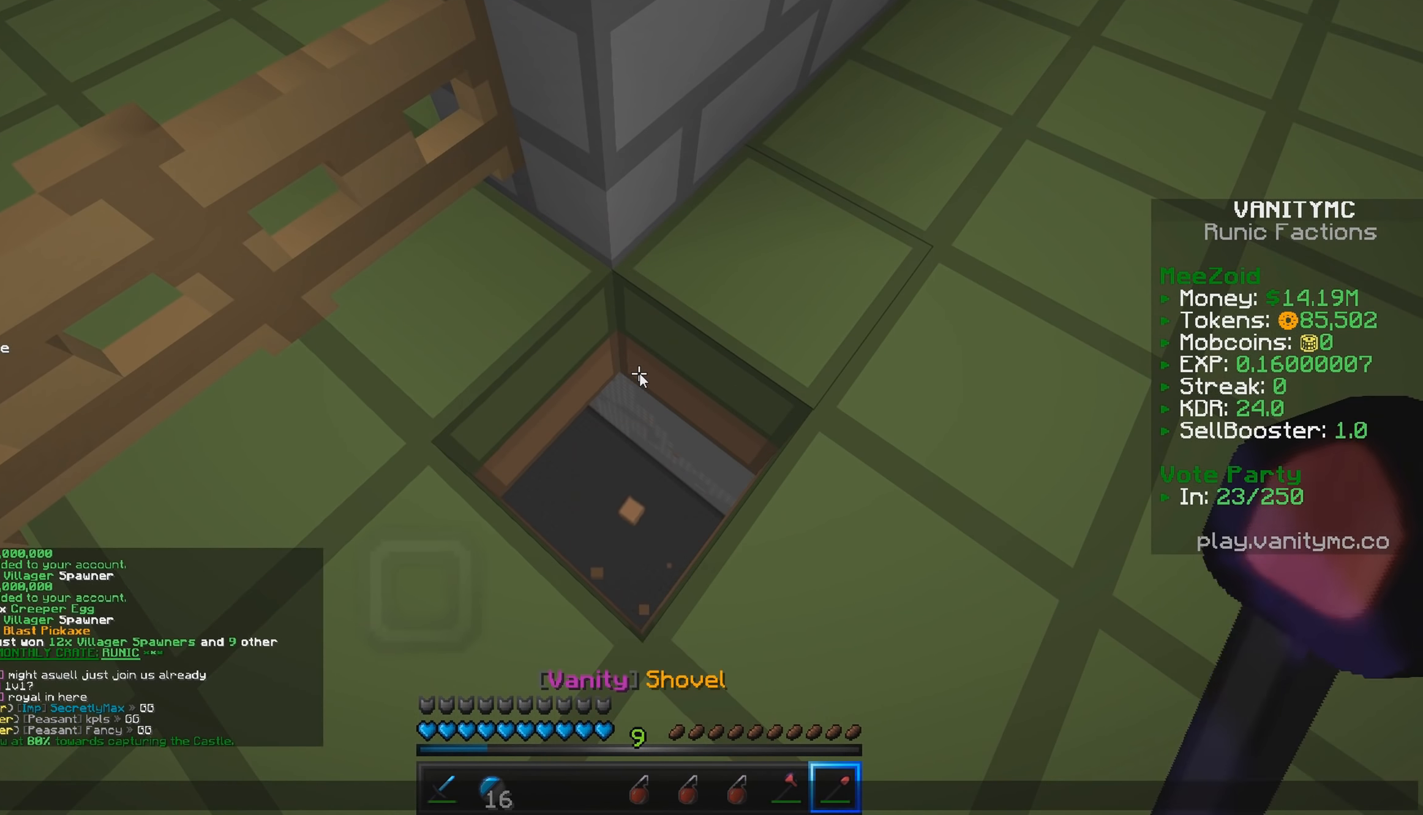
{"keys": [], "mouse": [], "events": []}
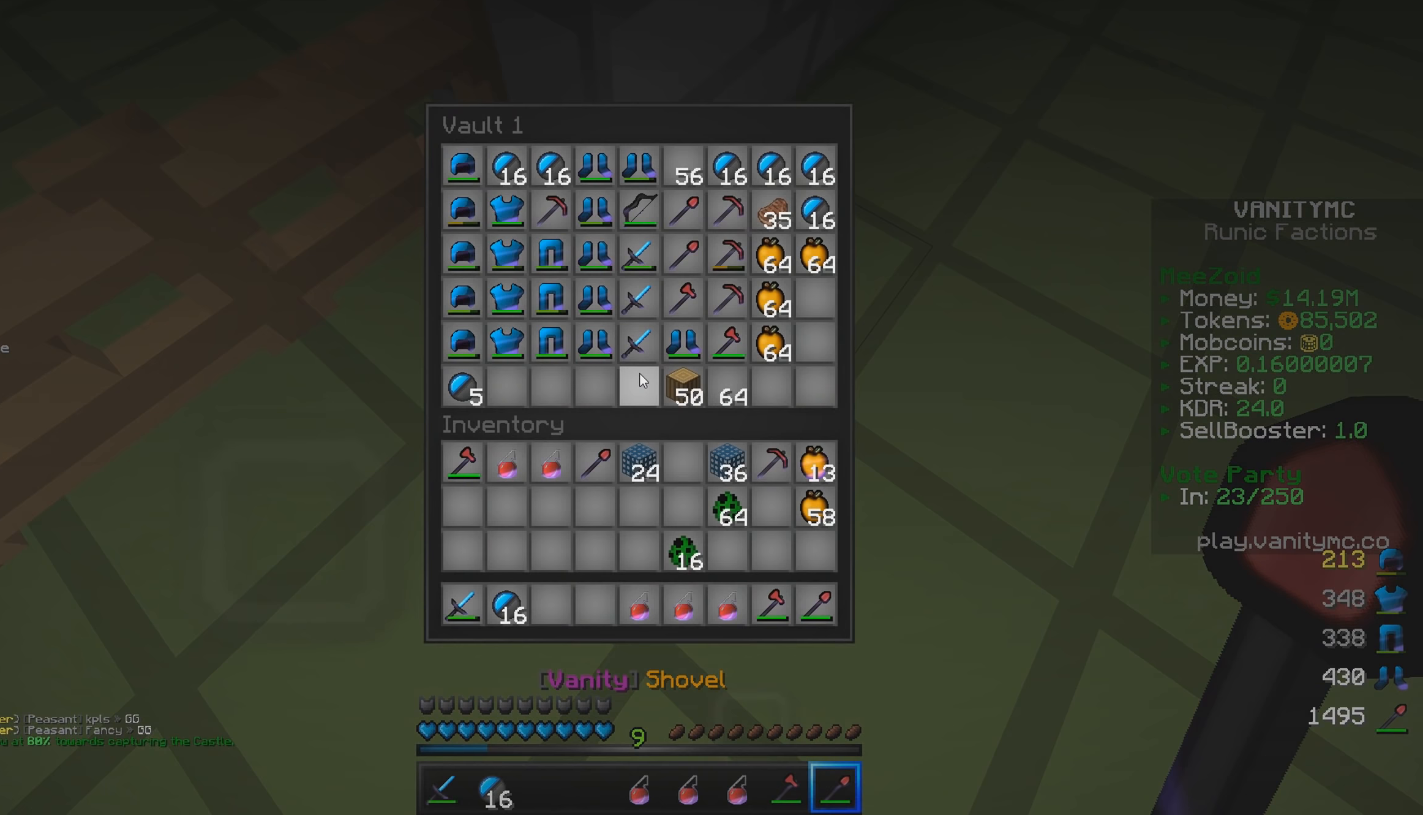
{"keys": [], "mouse": ["left"], "events": [[417, "mouse_left", "down"]]}
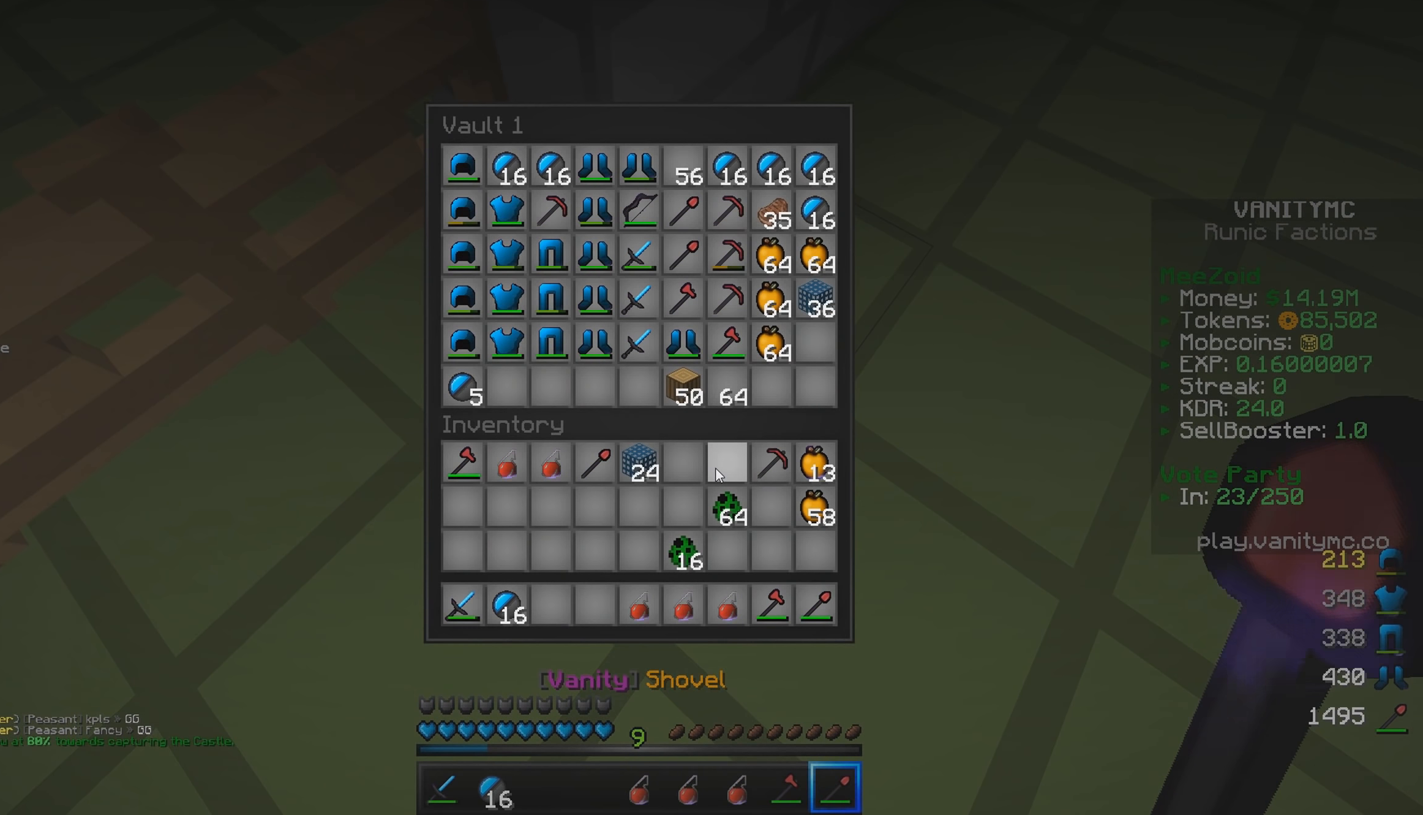
{"keys": [], "mouse": [], "events": [[33, "mouse_left", "up"]]}
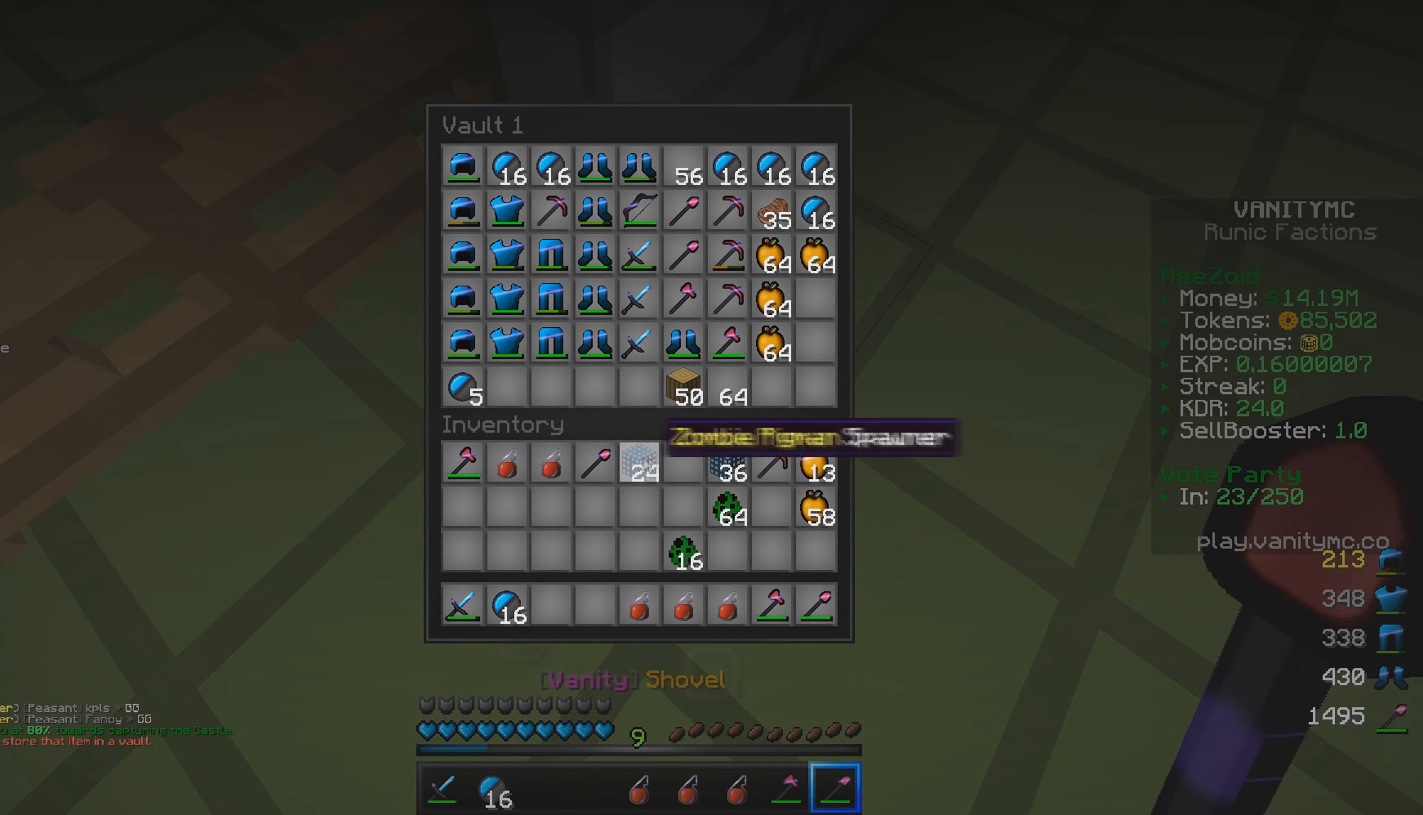
{"keys": [], "mouse": [], "events": [[67, "mouse_left", "down"], [200, "mouse_left", "up"]]}